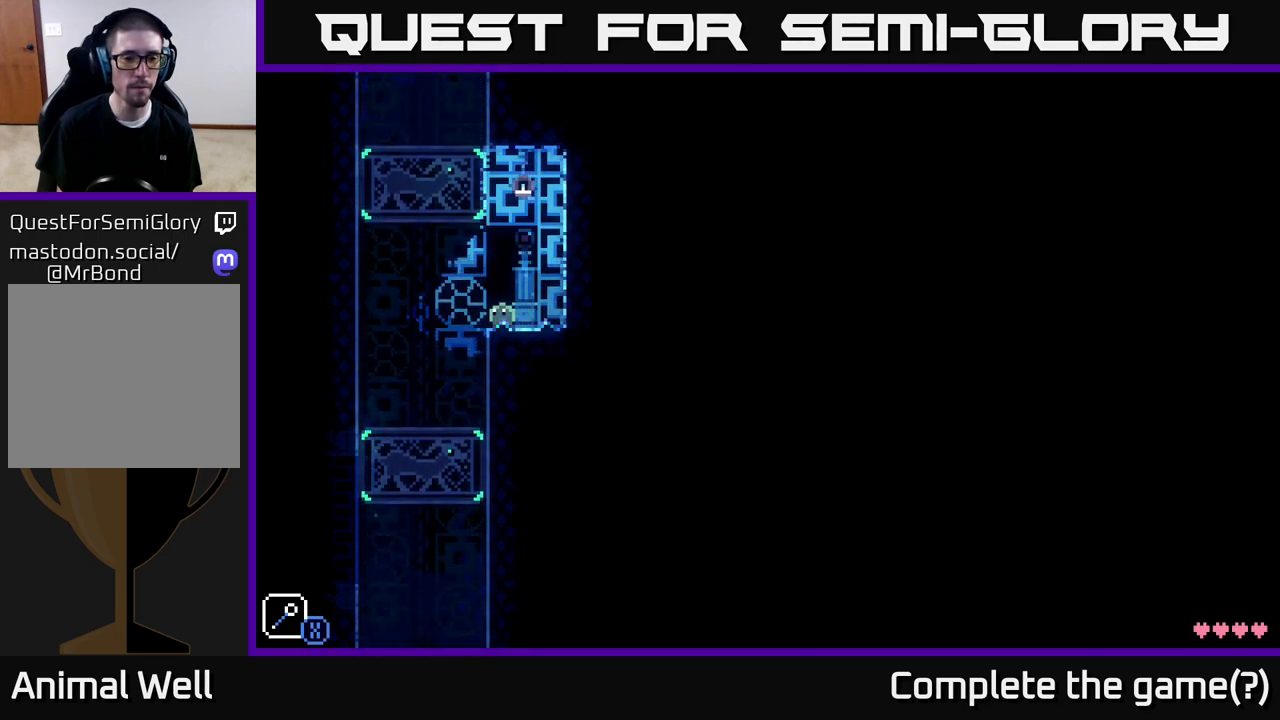
Gameplay with a controller (Xbox layout); each line is a JSON object with the inputs held at the frame after it. "events" lists button and stick changes between this image and that frame as [ms after this image, input, new state], when the widget could be followed in between.
{"buttons": [], "left_stick": "center", "right_stick": "center", "events": []}
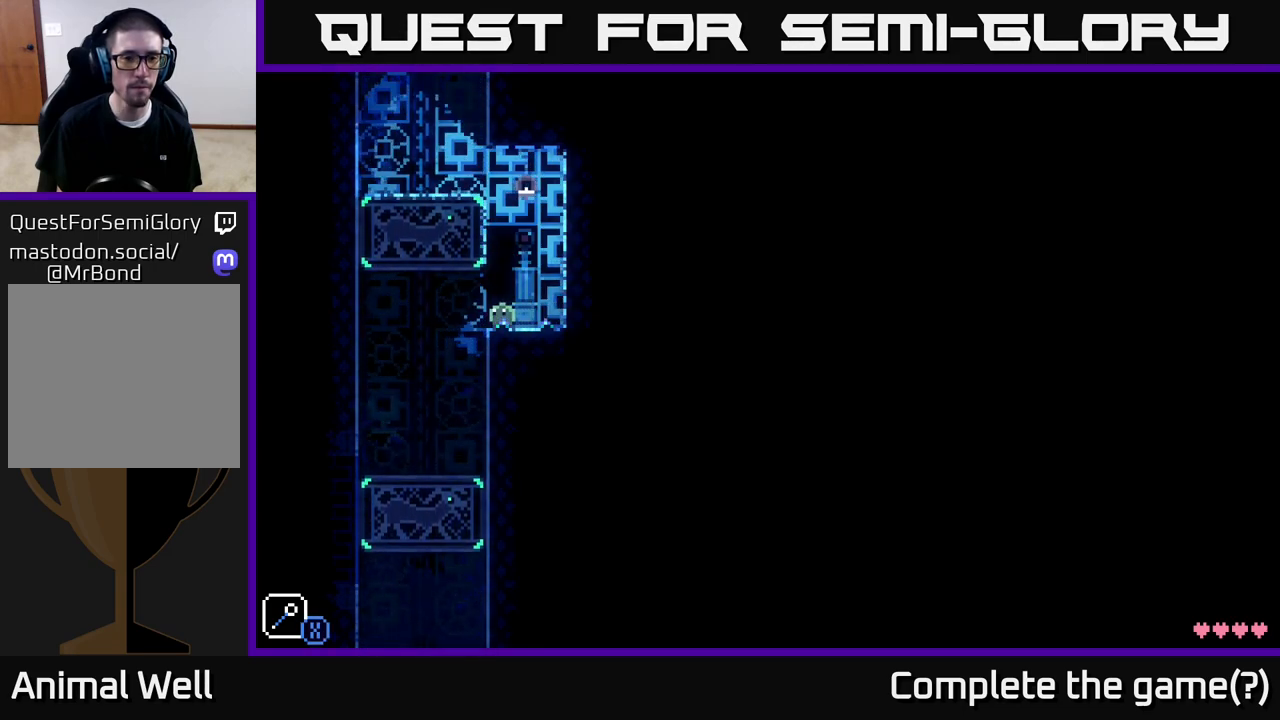
{"buttons": [], "left_stick": "center", "right_stick": "center", "events": []}
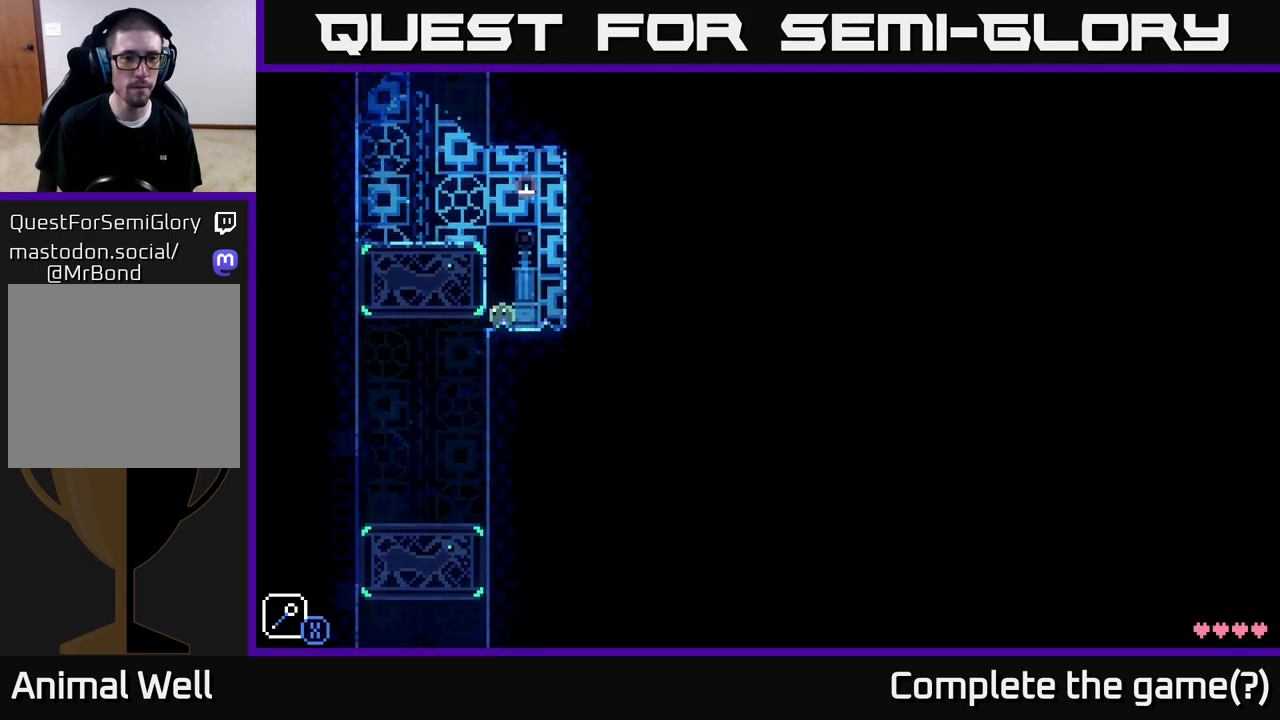
{"buttons": ["A"], "left_stick": "center", "right_stick": "center", "events": [[417, "A", "down"]]}
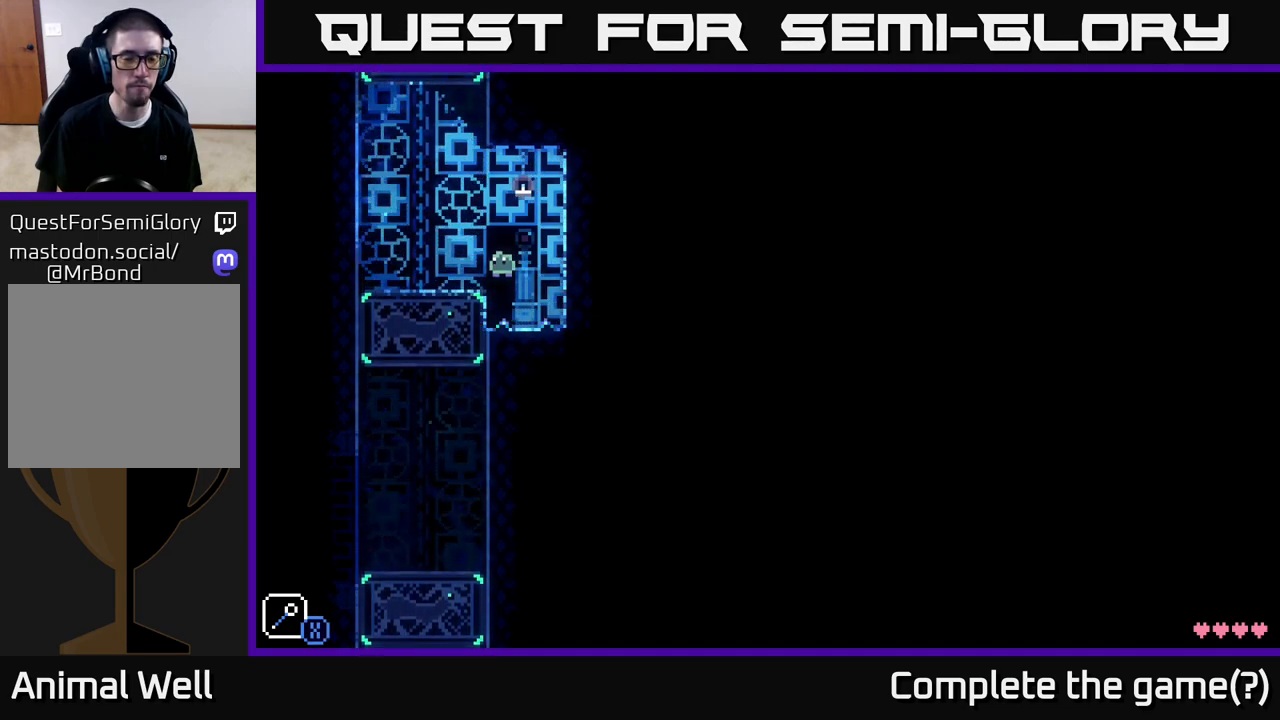
{"buttons": [], "left_stick": "center", "right_stick": "center", "events": [[50, "left_stick", "left"], [67, "A", "up"], [467, "left_stick", "center"]]}
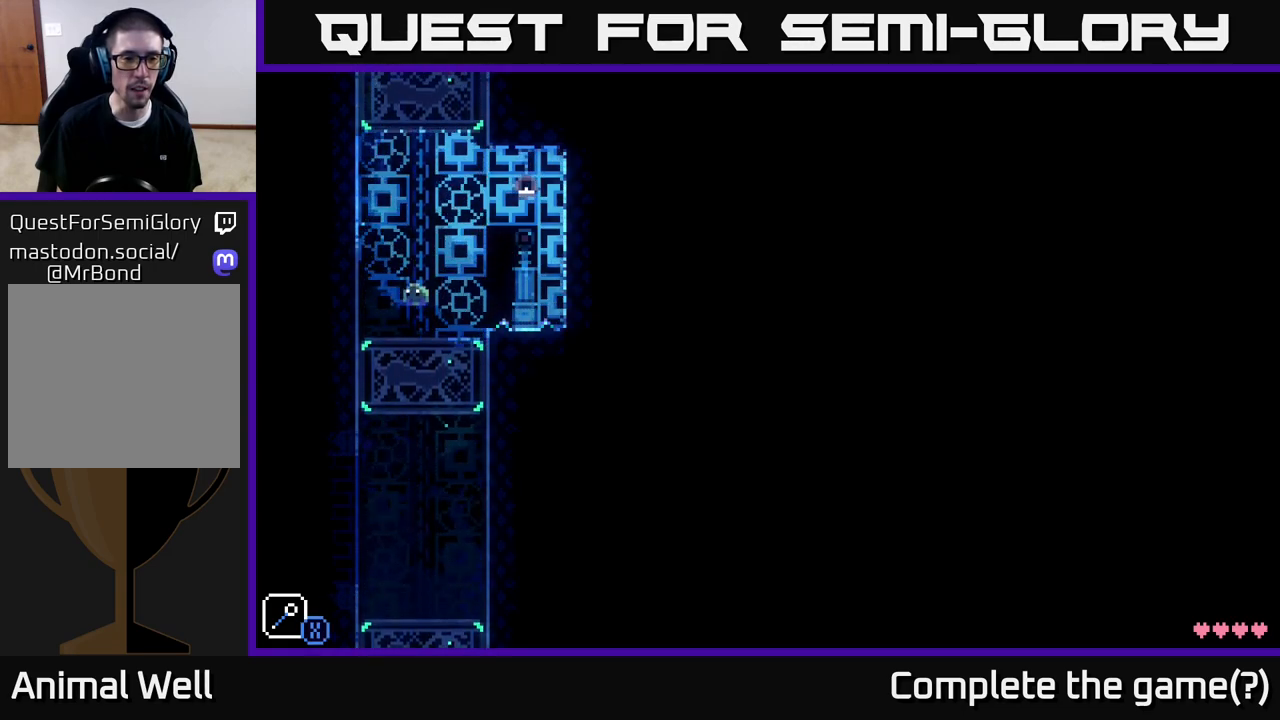
{"buttons": [], "left_stick": "center", "right_stick": "center", "events": [[50, "left_stick", "left"], [500, "left_stick", "center"]]}
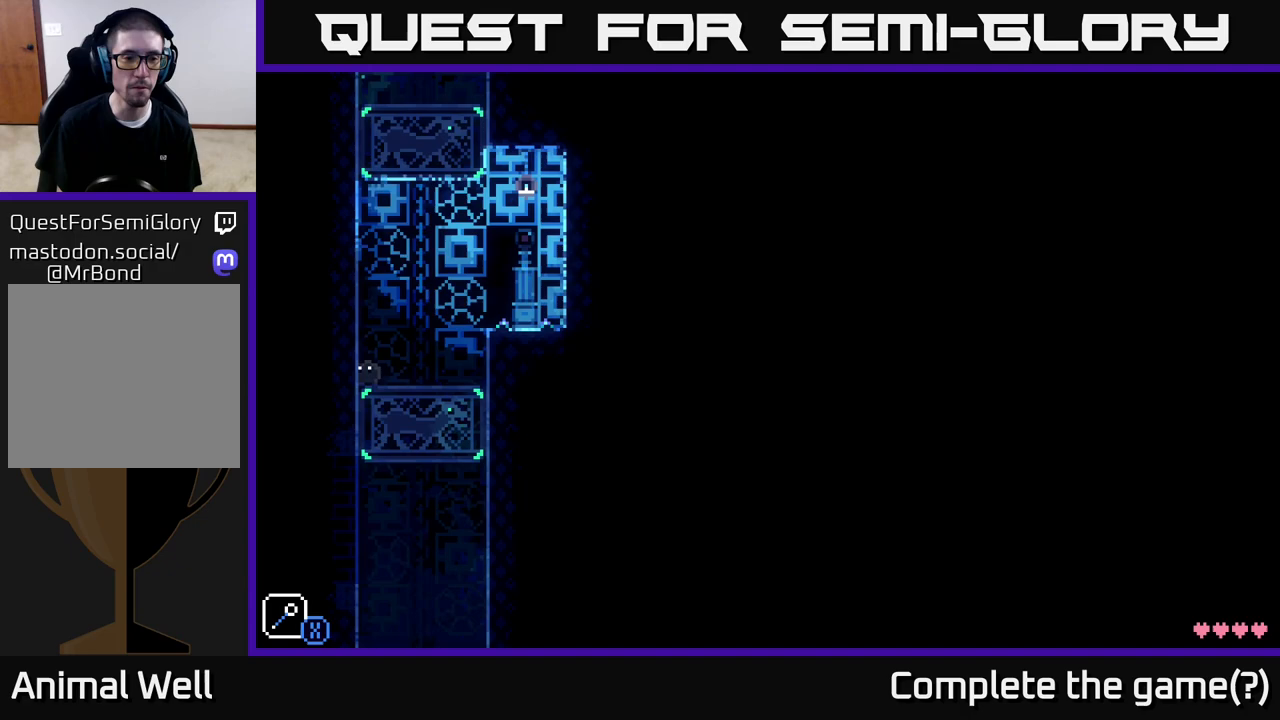
{"buttons": [], "left_stick": "left", "right_stick": "center", "events": [[83, "left_stick", "right"], [300, "left_stick", "left"]]}
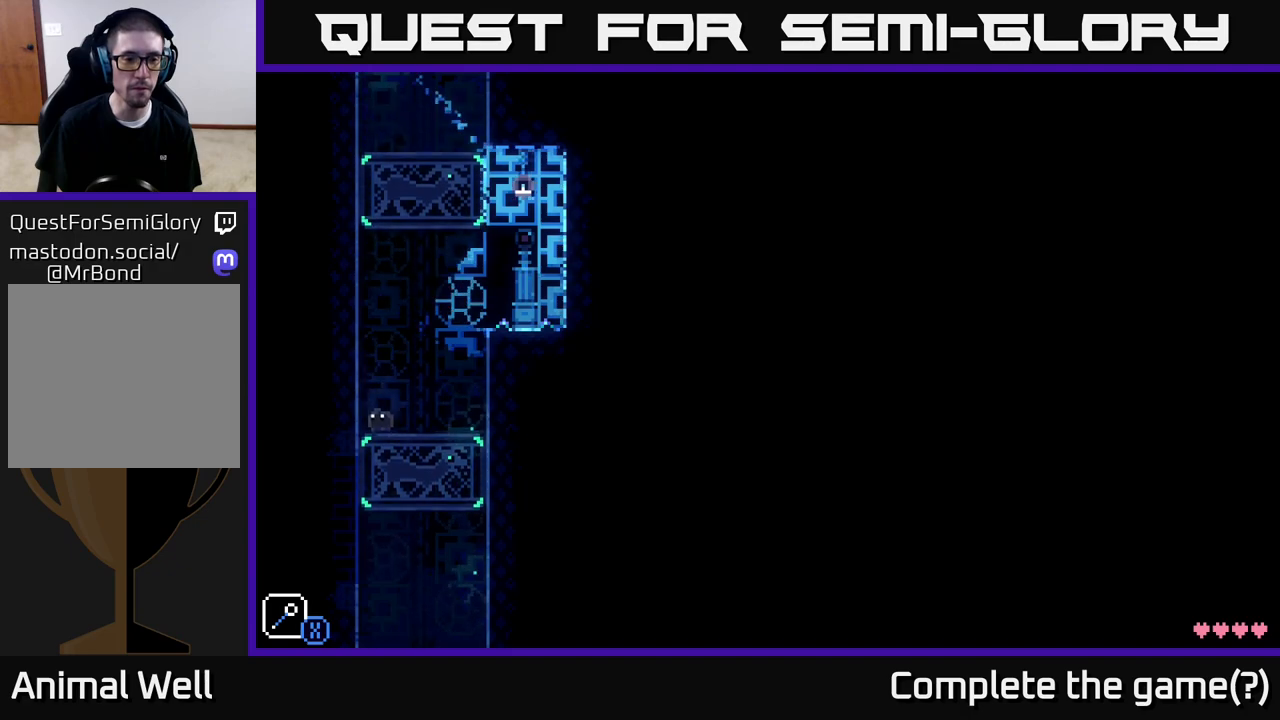
{"buttons": [], "left_stick": "left", "right_stick": "center", "events": []}
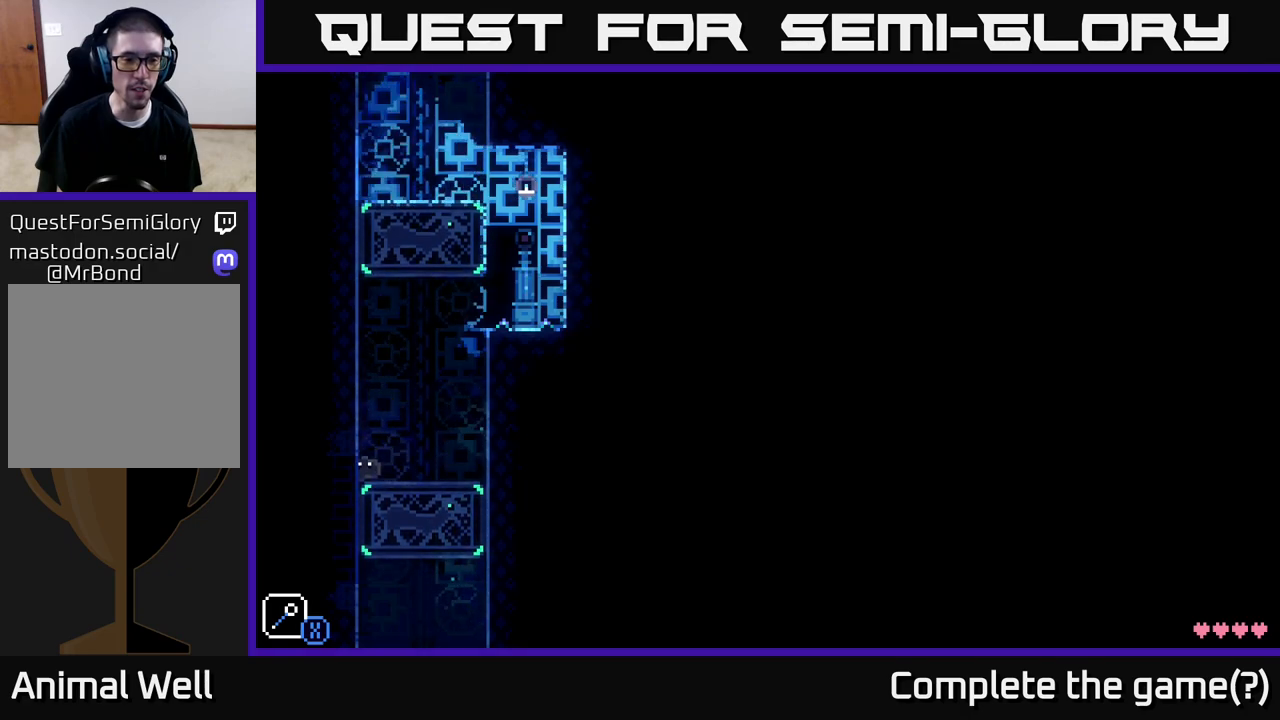
{"buttons": [], "left_stick": "left", "right_stick": "center", "events": []}
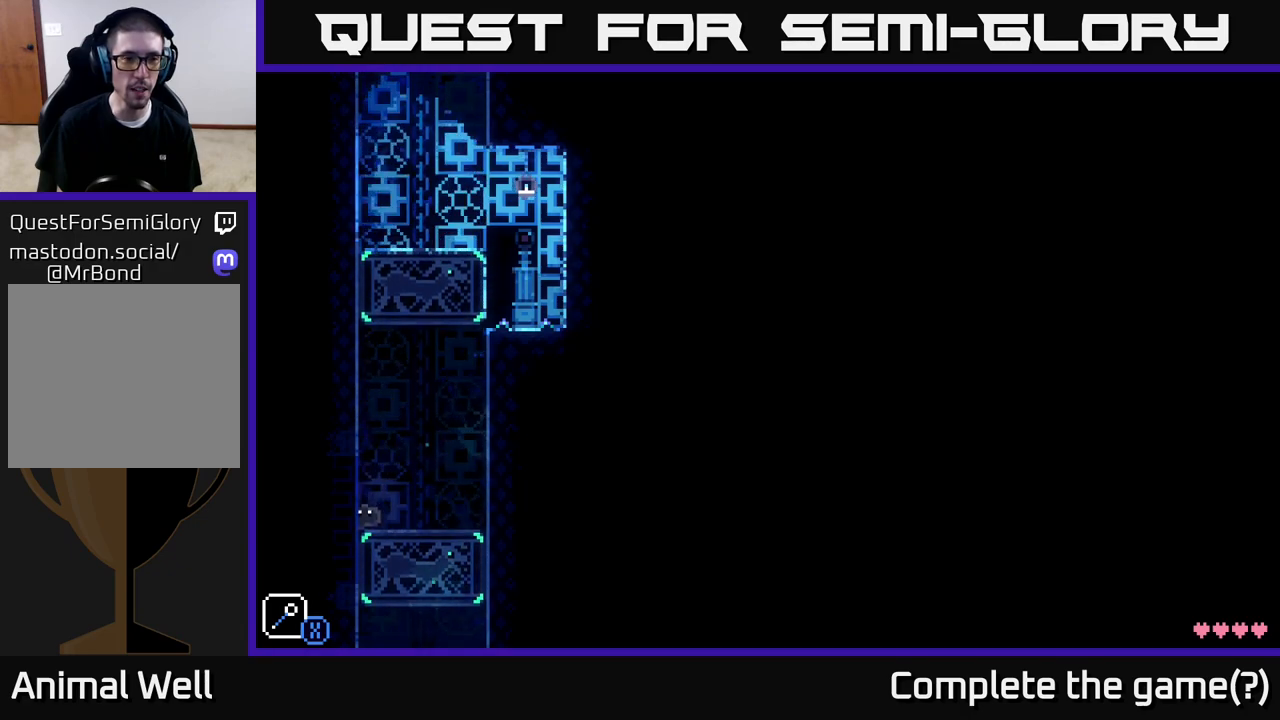
{"buttons": [], "left_stick": "left", "right_stick": "center", "events": []}
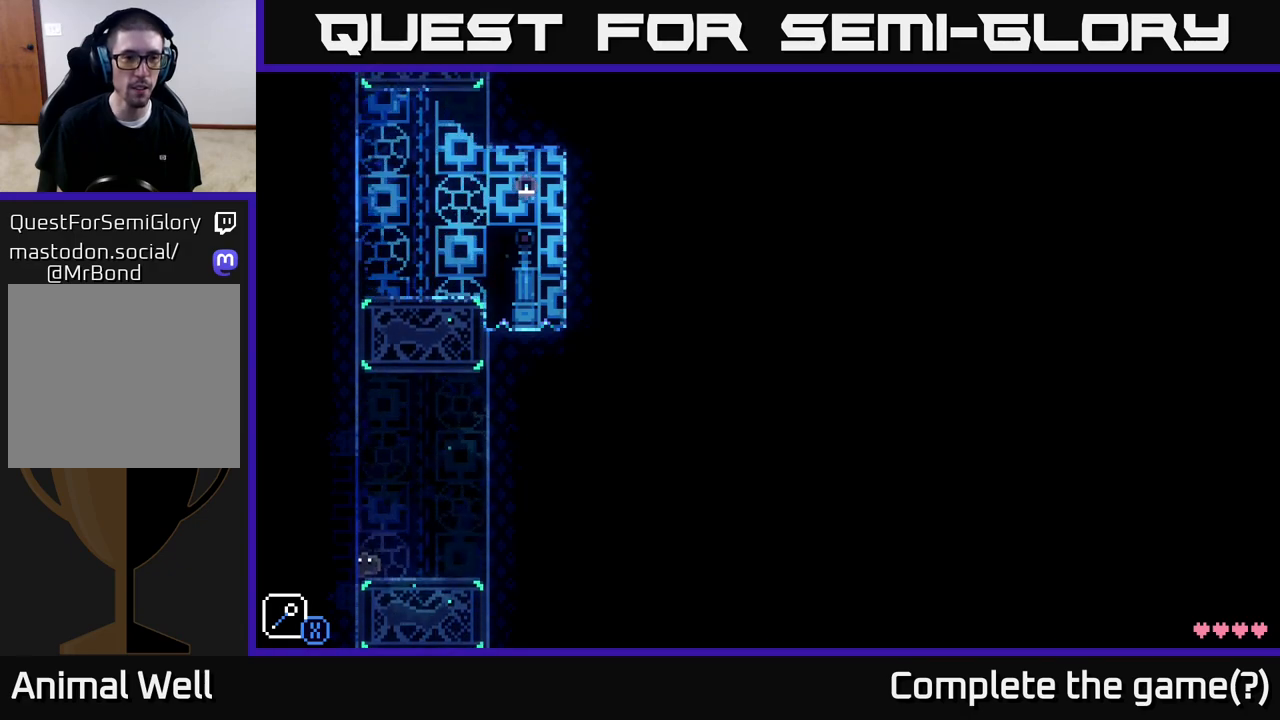
{"buttons": [], "left_stick": "left", "right_stick": "center", "events": []}
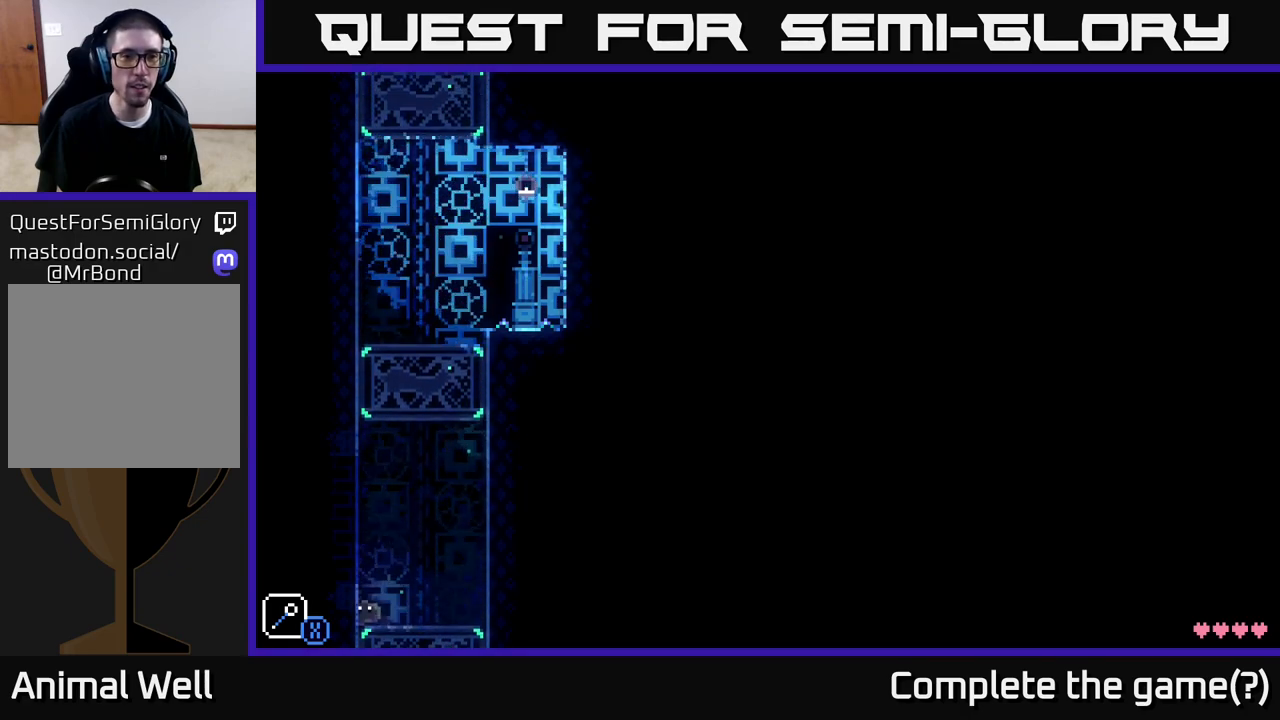
{"buttons": [], "left_stick": "left", "right_stick": "center", "events": []}
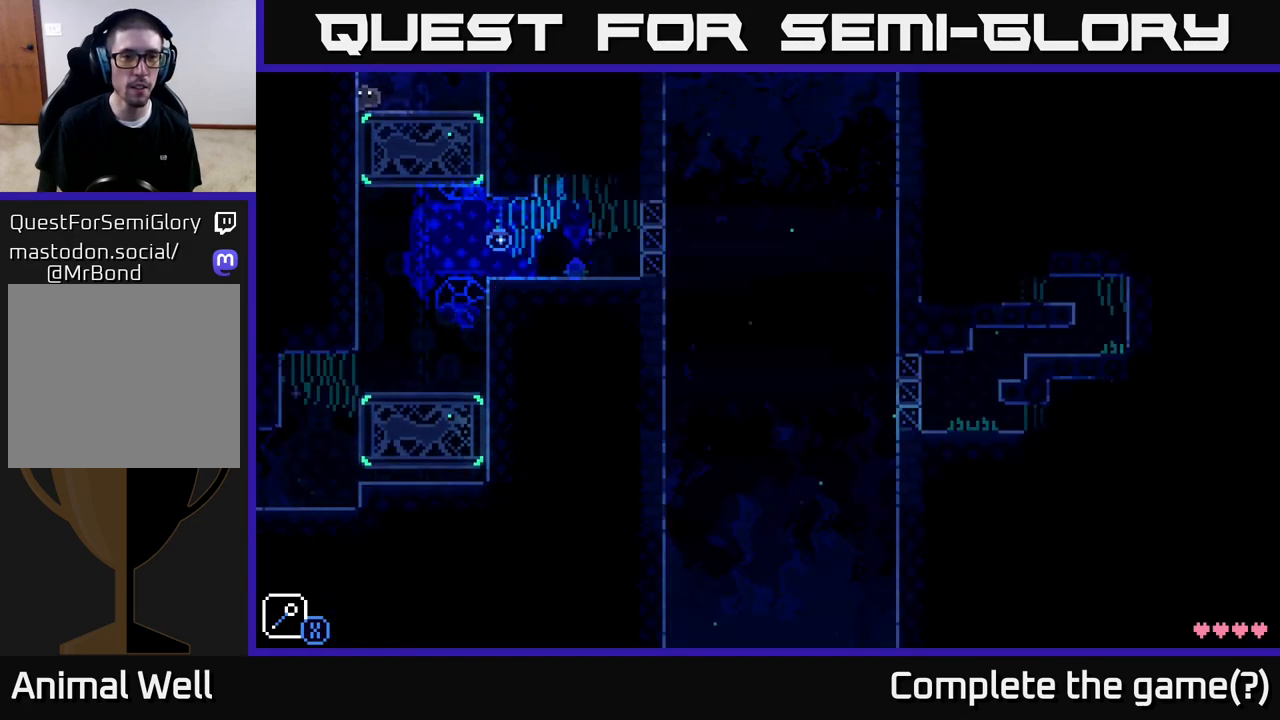
{"buttons": [], "left_stick": "right", "right_stick": "center", "events": [[483, "left_stick", "right"]]}
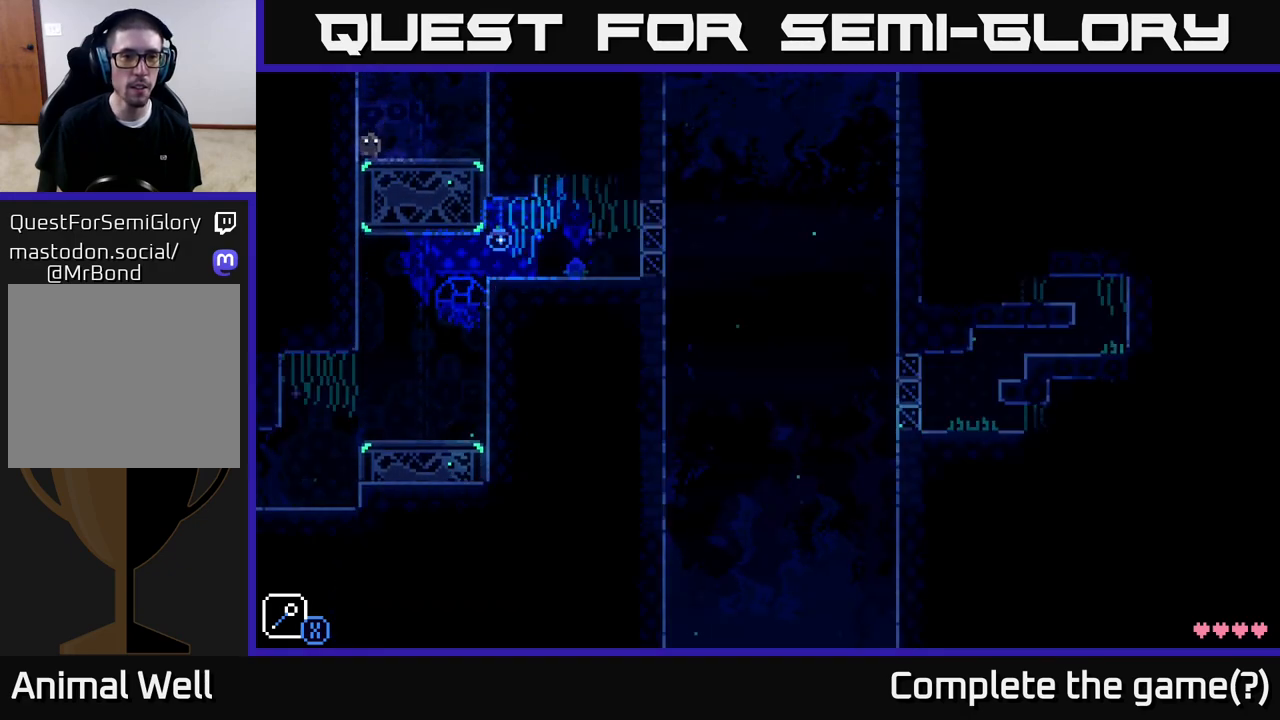
{"buttons": [], "left_stick": "right", "right_stick": "center", "events": []}
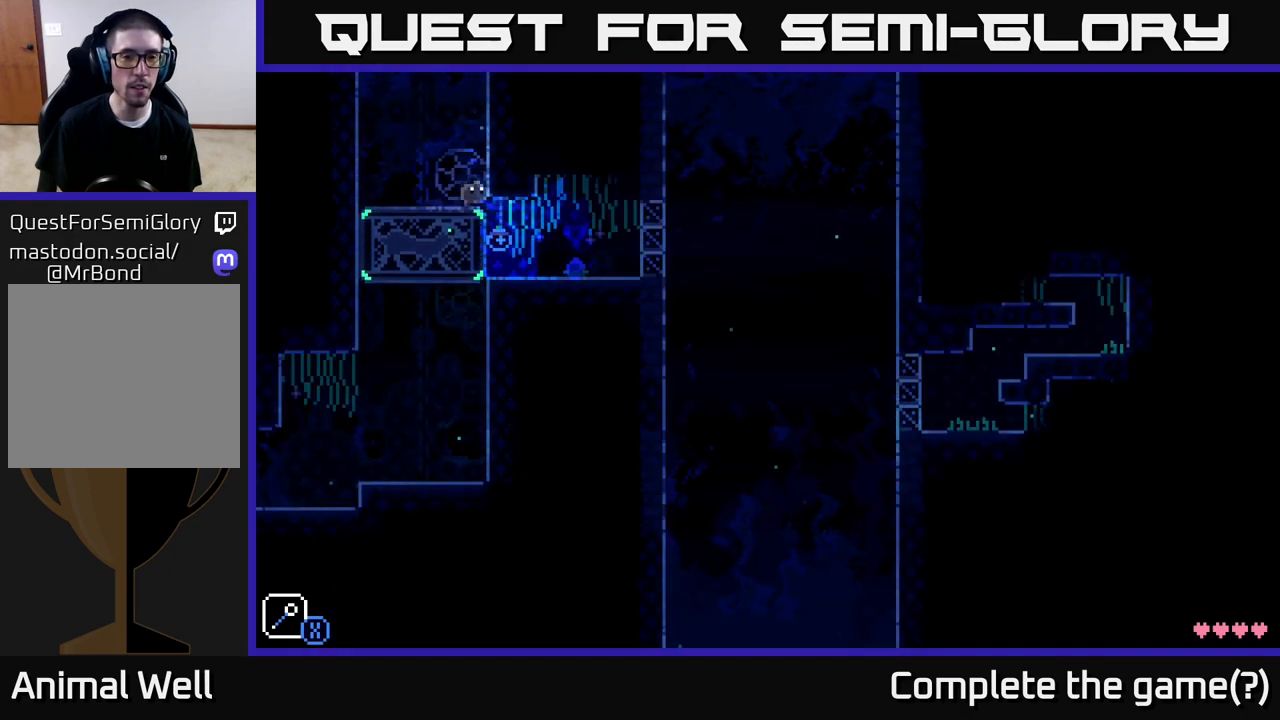
{"buttons": [], "left_stick": "right", "right_stick": "center", "events": []}
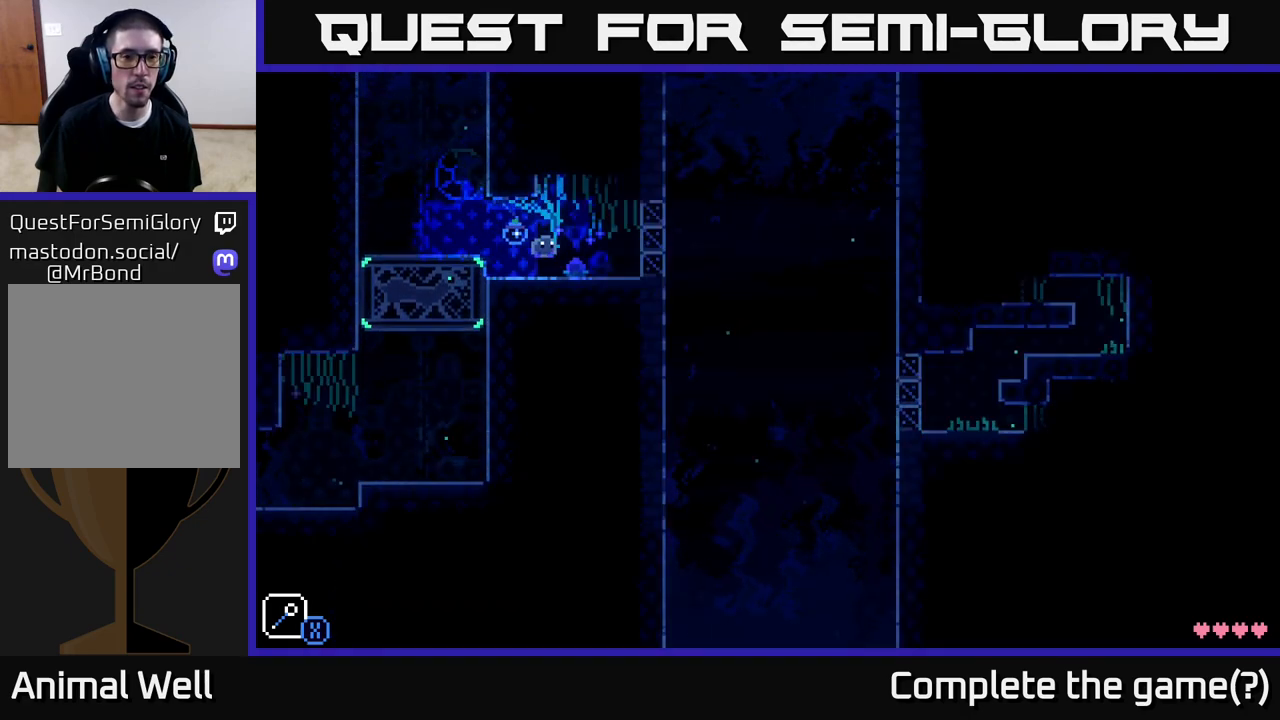
{"buttons": ["A"], "left_stick": "center", "right_stick": "center", "events": [[67, "A", "down"], [133, "left_stick", "center"]]}
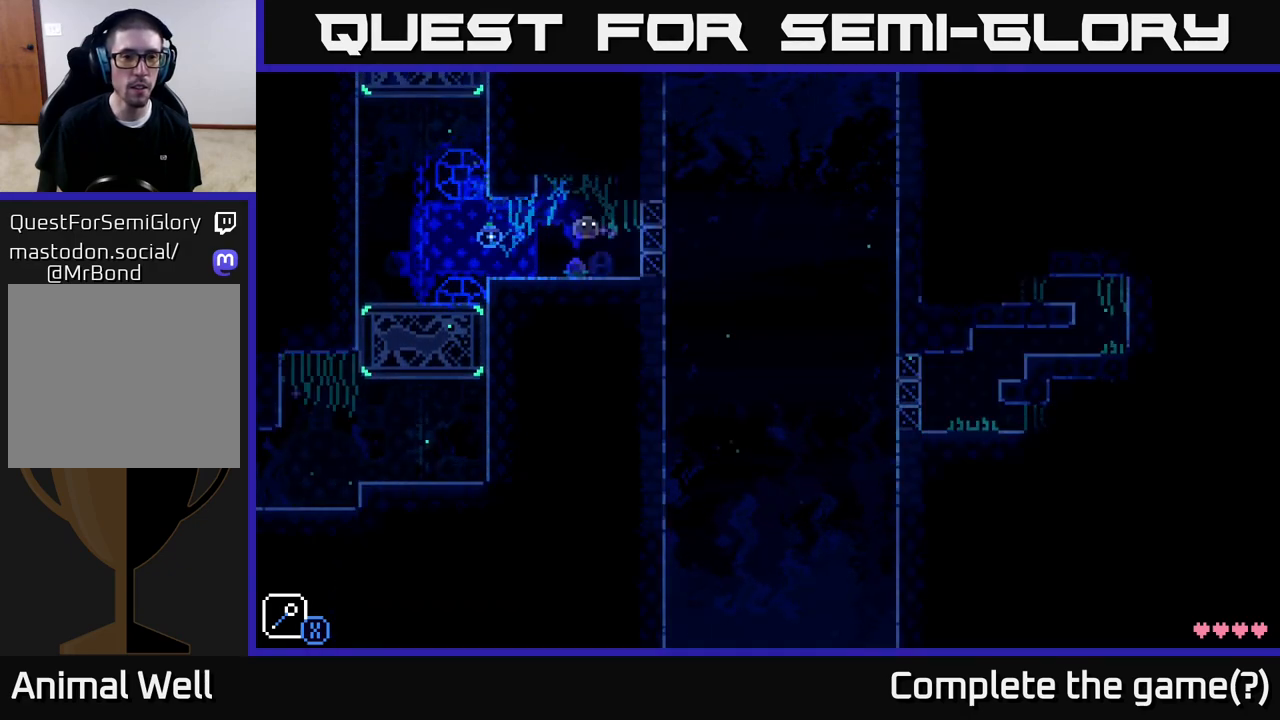
{"buttons": ["A"], "left_stick": "right", "right_stick": "center", "events": [[67, "A", "up"], [233, "A", "down"], [367, "left_stick", "right"]]}
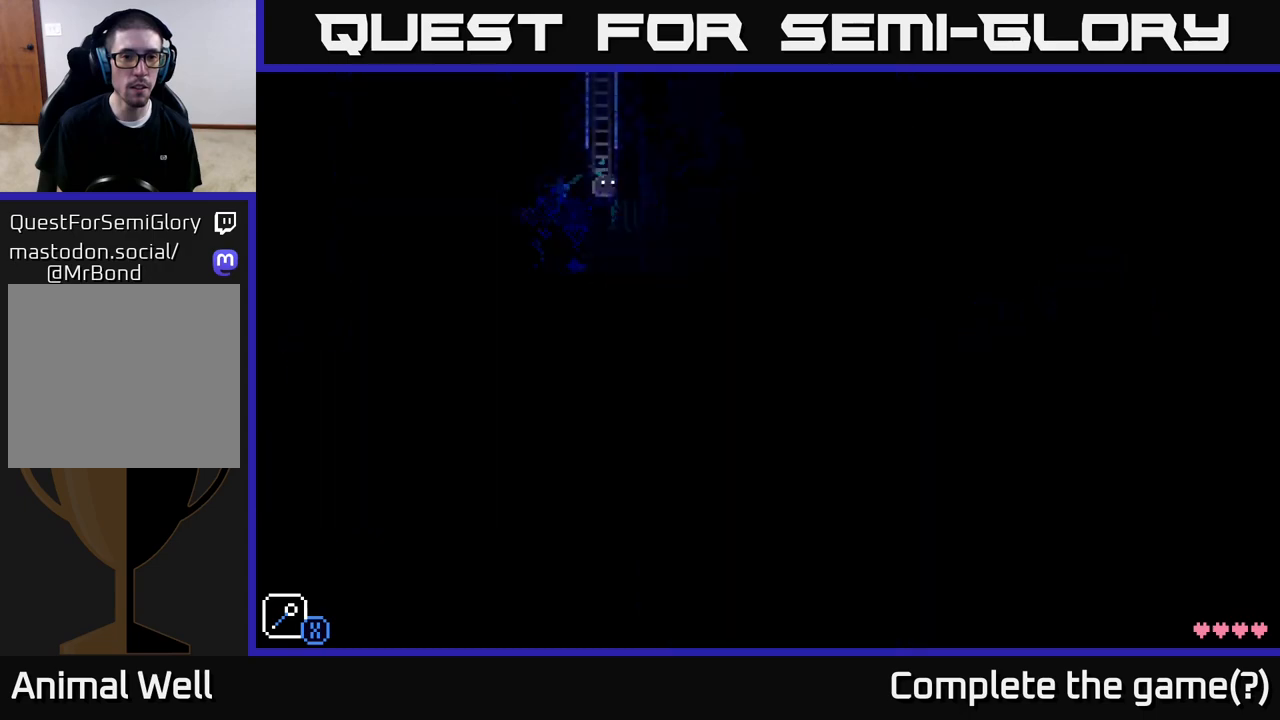
{"buttons": [], "left_stick": "center", "right_stick": "center", "events": [[167, "A", "up"], [300, "left_stick", "left"], [467, "left_stick", "center"]]}
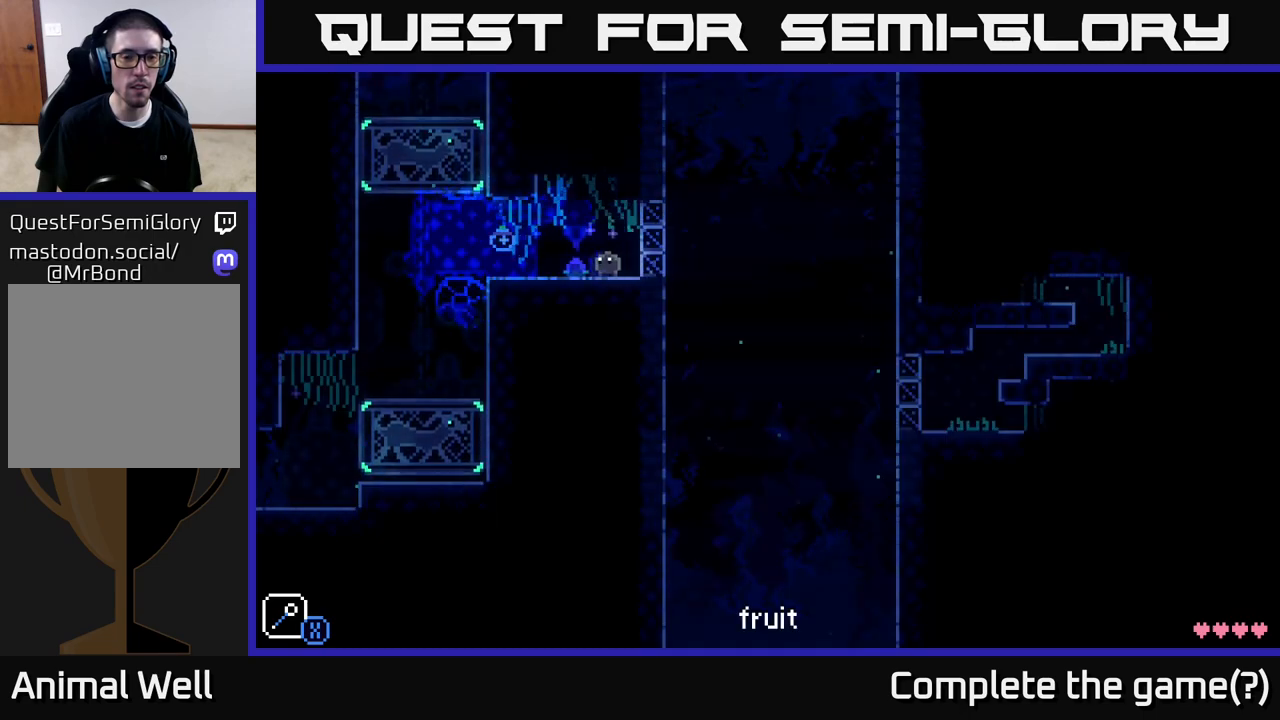
{"buttons": ["A"], "left_stick": "up", "right_stick": "center", "events": [[150, "A", "down"], [317, "left_stick", "up-right"], [417, "left_stick", "up"]]}
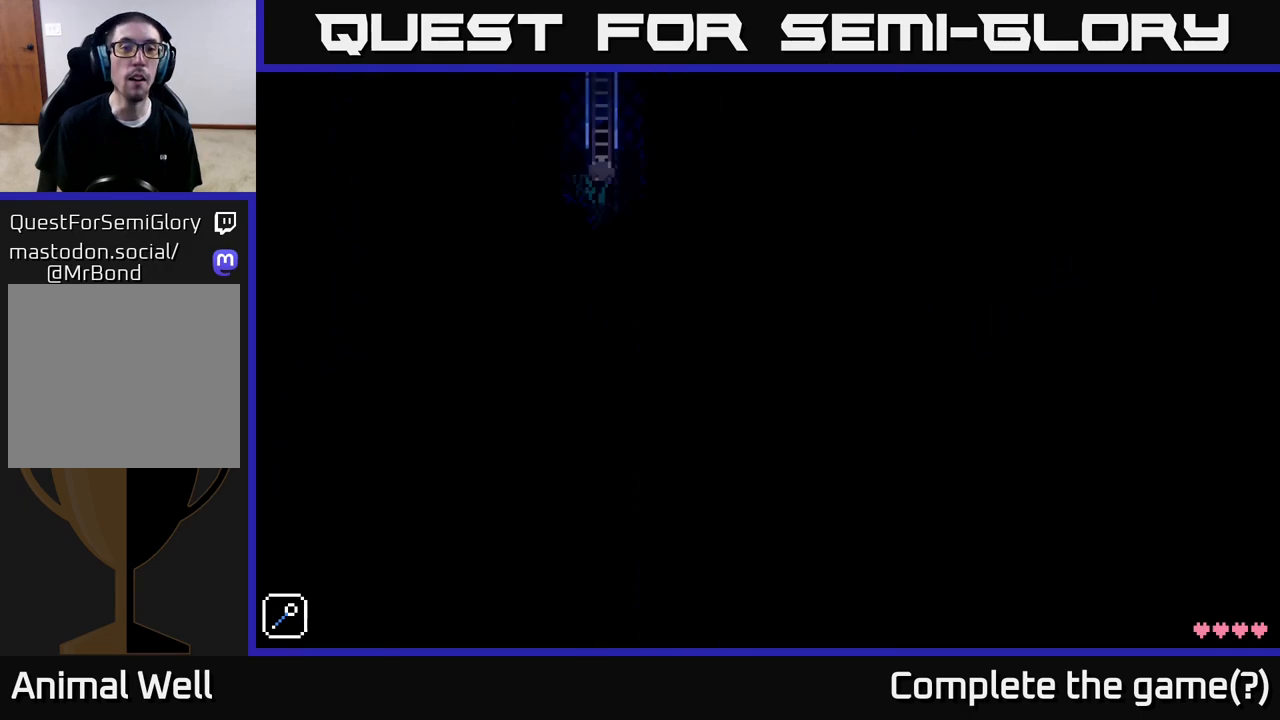
{"buttons": [], "left_stick": "up", "right_stick": "center", "events": [[50, "A", "up"]]}
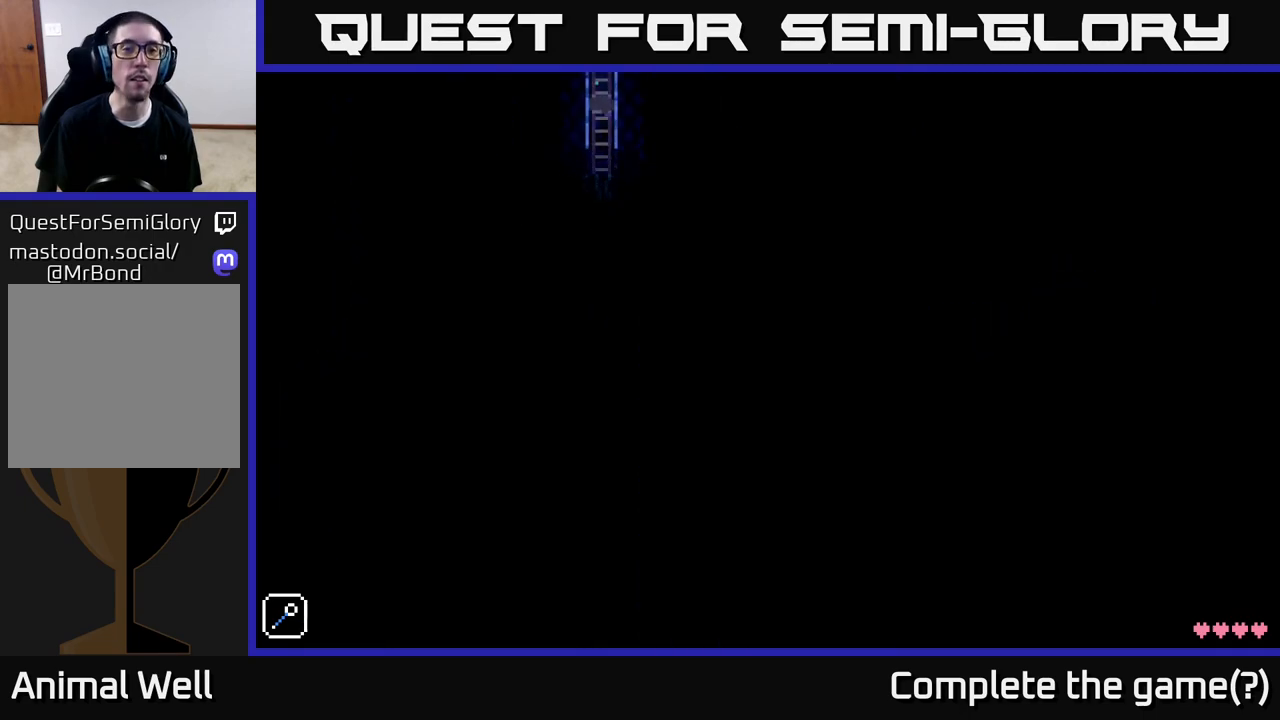
{"buttons": [], "left_stick": "up", "right_stick": "center", "events": []}
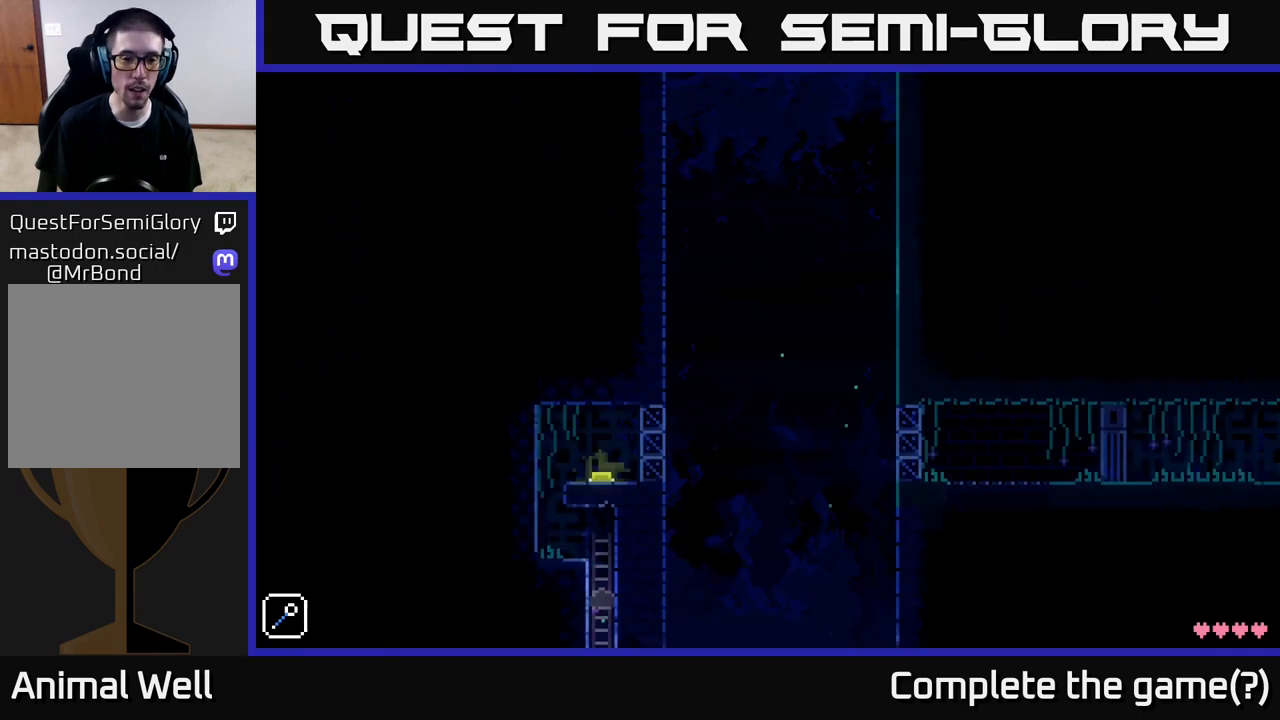
{"buttons": ["A"], "left_stick": "left", "right_stick": "center", "events": [[433, "A", "down"], [450, "left_stick", "left"]]}
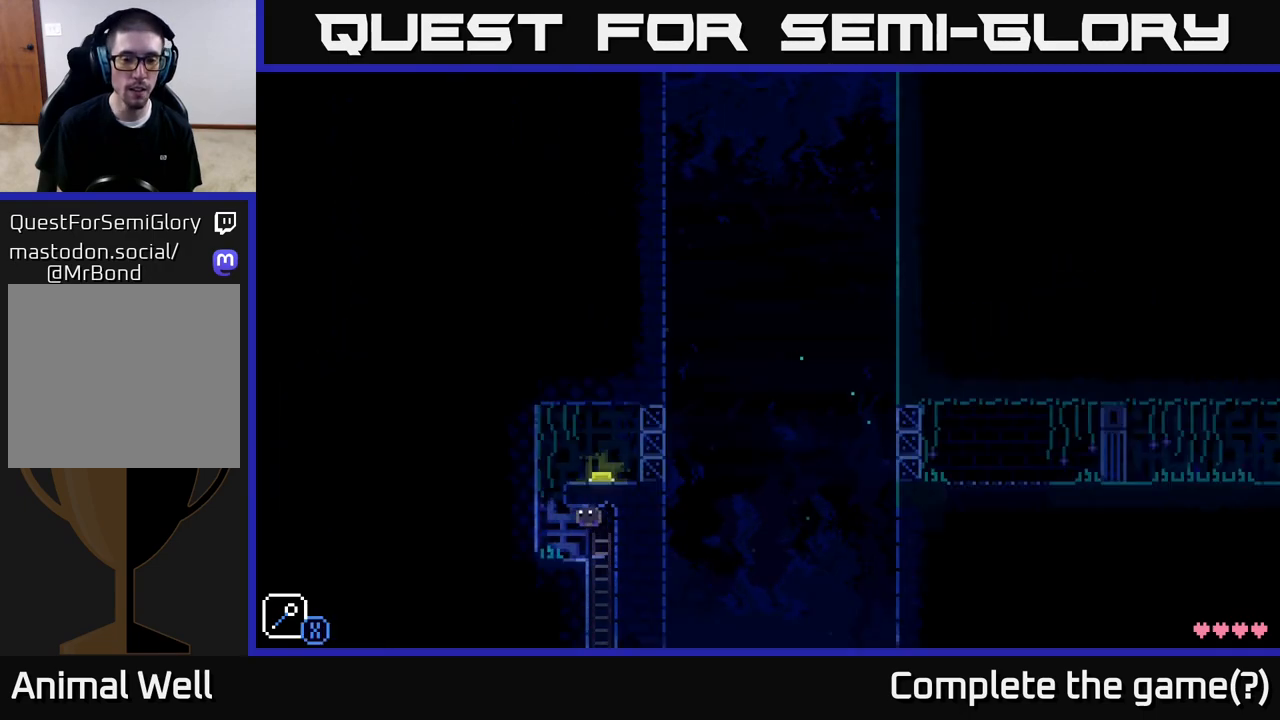
{"buttons": ["A"], "left_stick": "right", "right_stick": "center", "events": [[83, "A", "up"], [283, "A", "down"], [367, "left_stick", "right"]]}
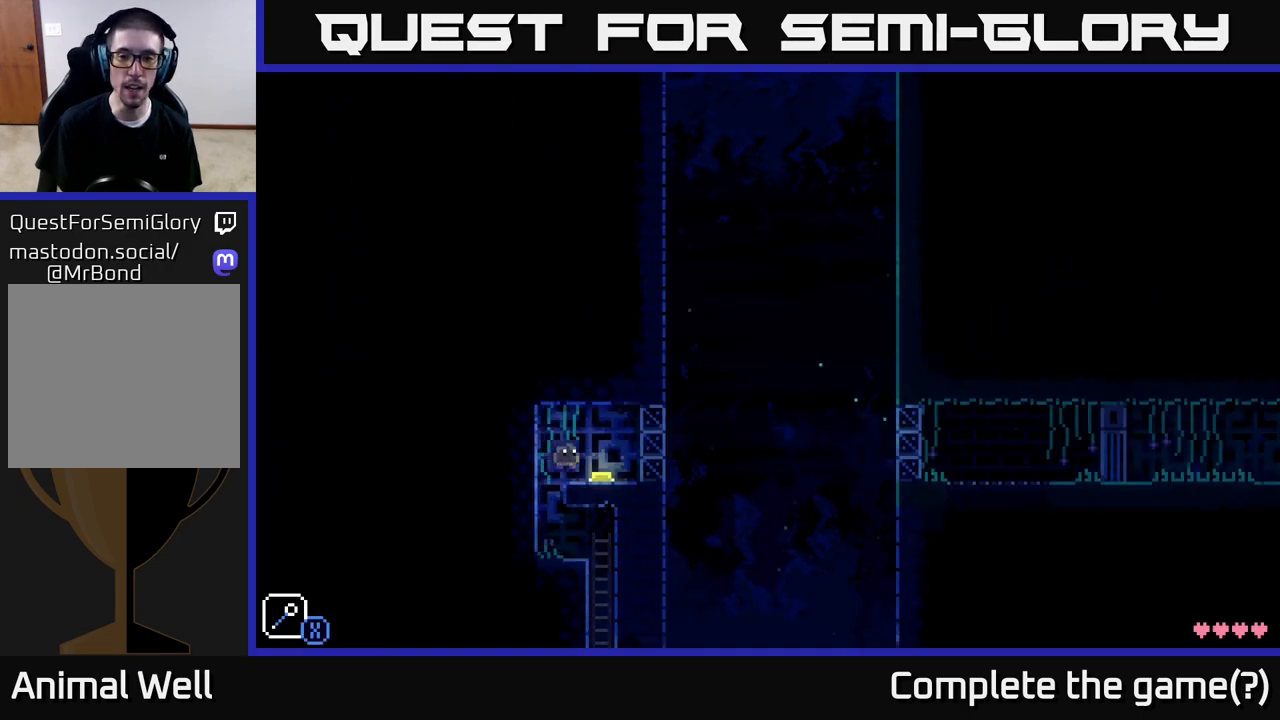
{"buttons": [], "left_stick": "center", "right_stick": "center", "events": [[83, "A", "up"], [217, "left_stick", "center"]]}
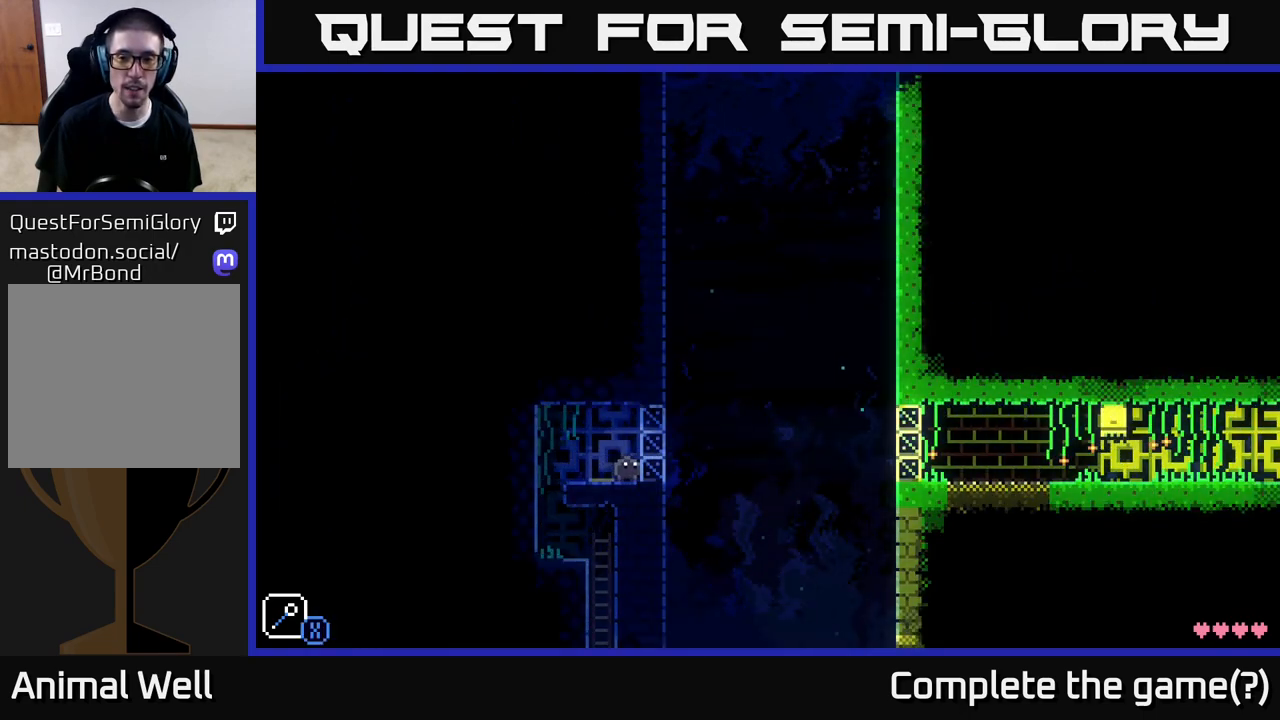
{"buttons": [], "left_stick": "center", "right_stick": "center", "events": []}
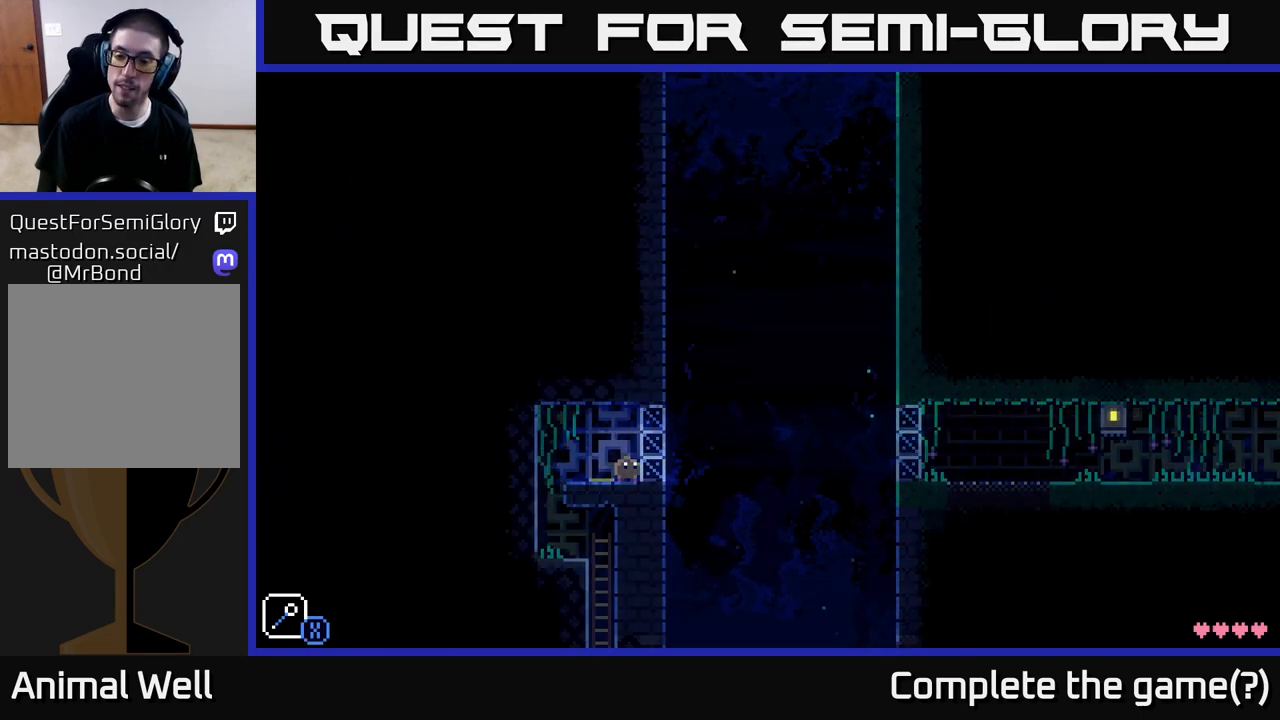
{"buttons": [], "left_stick": "center", "right_stick": "center", "events": []}
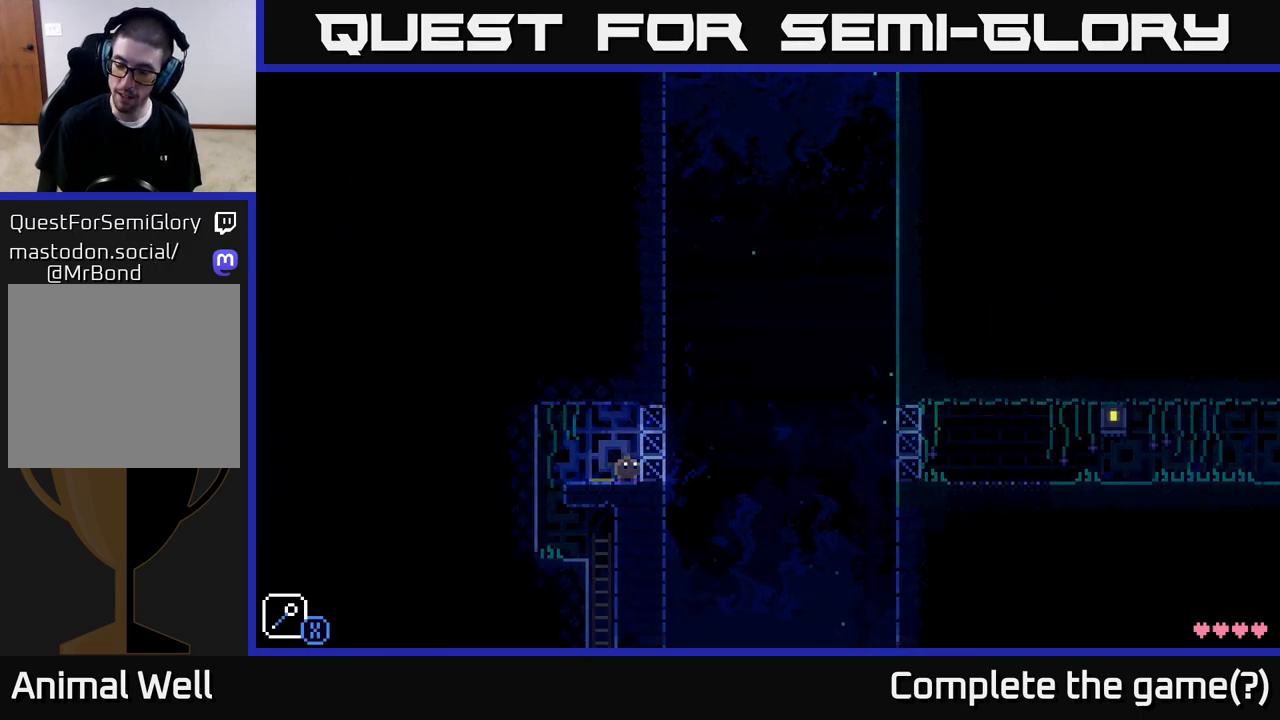
{"buttons": [], "left_stick": "center", "right_stick": "center", "events": []}
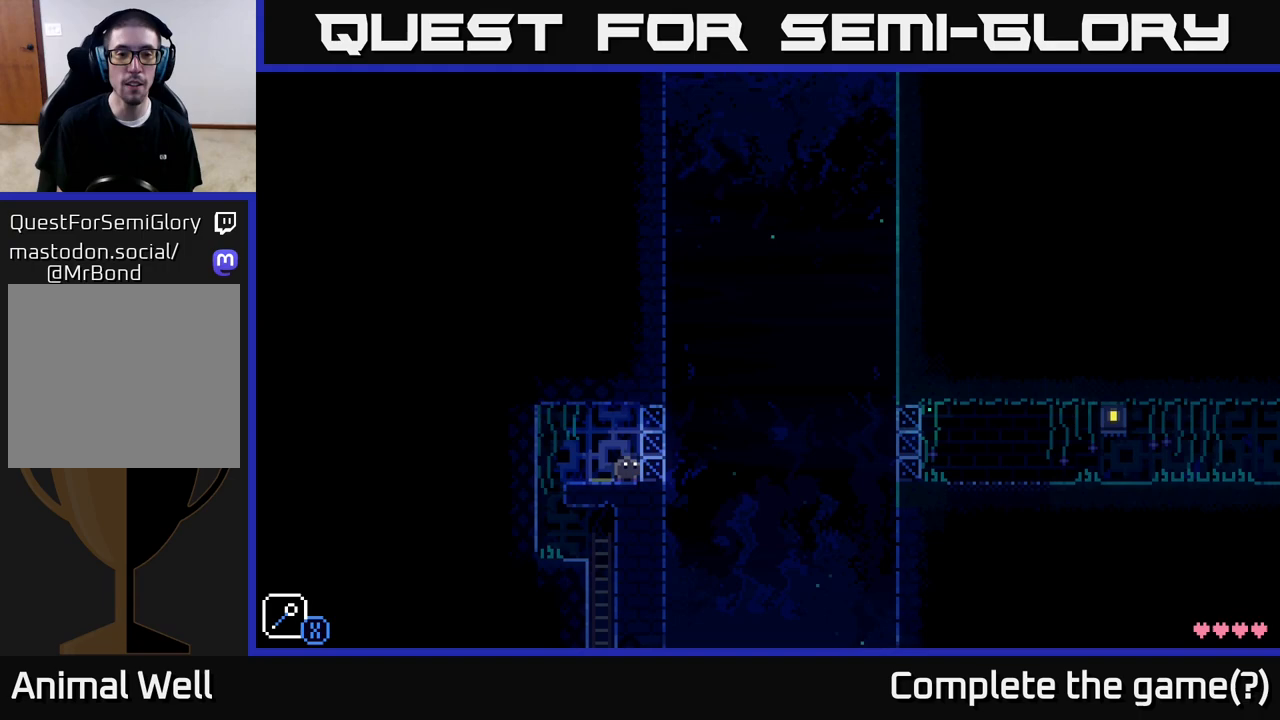
{"buttons": [], "left_stick": "center", "right_stick": "center", "events": [[300, "SELECT", "down"], [483, "SELECT", "up"]]}
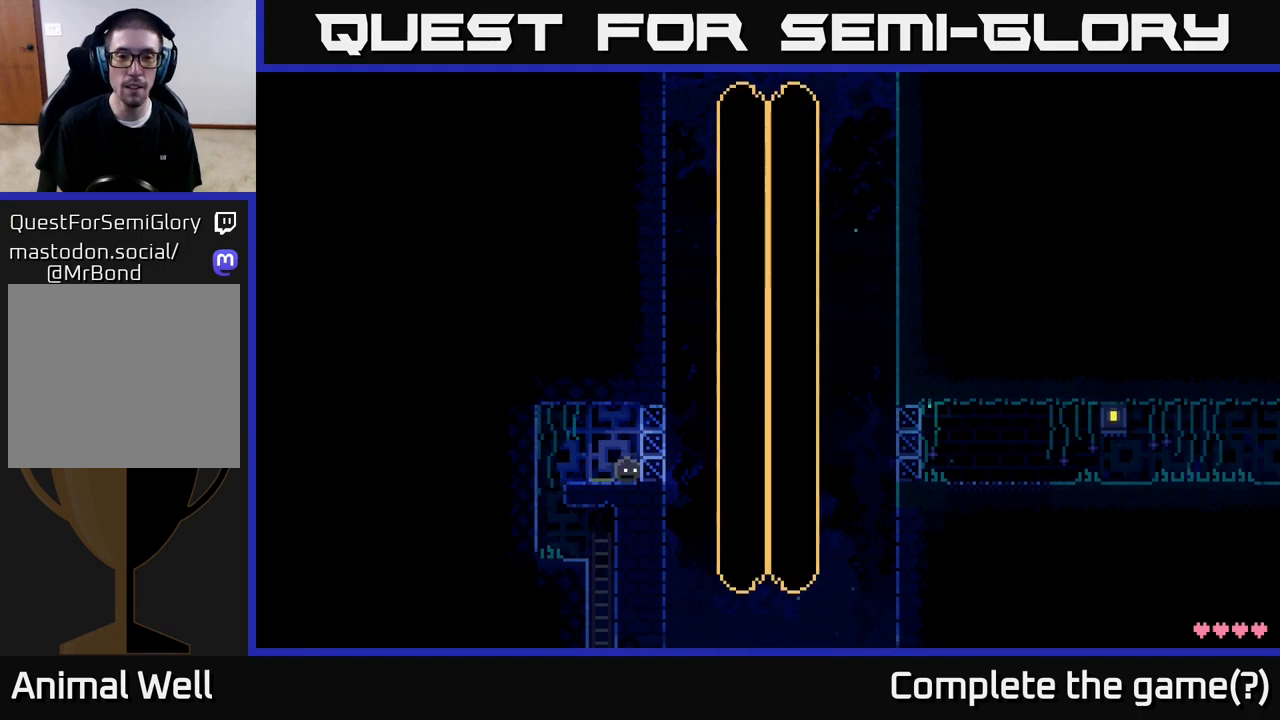
{"buttons": [], "left_stick": "center", "right_stick": "center", "events": []}
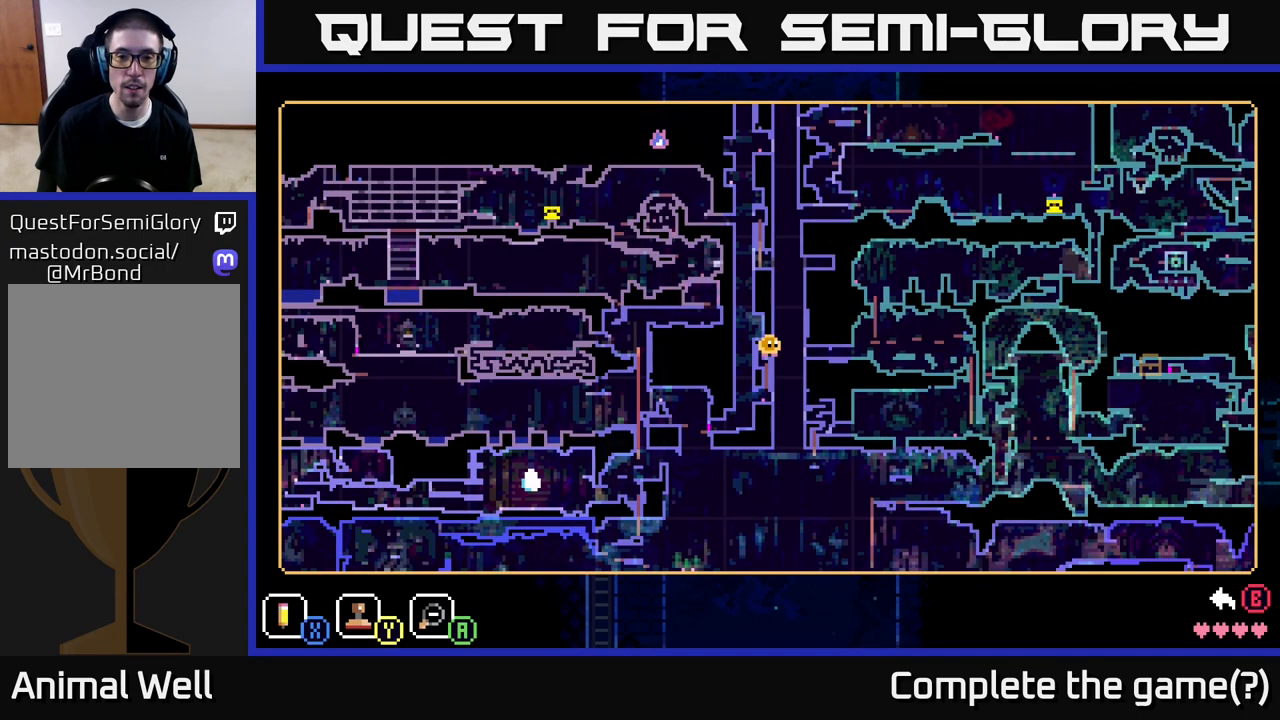
{"buttons": [], "left_stick": "center", "right_stick": "center", "events": []}
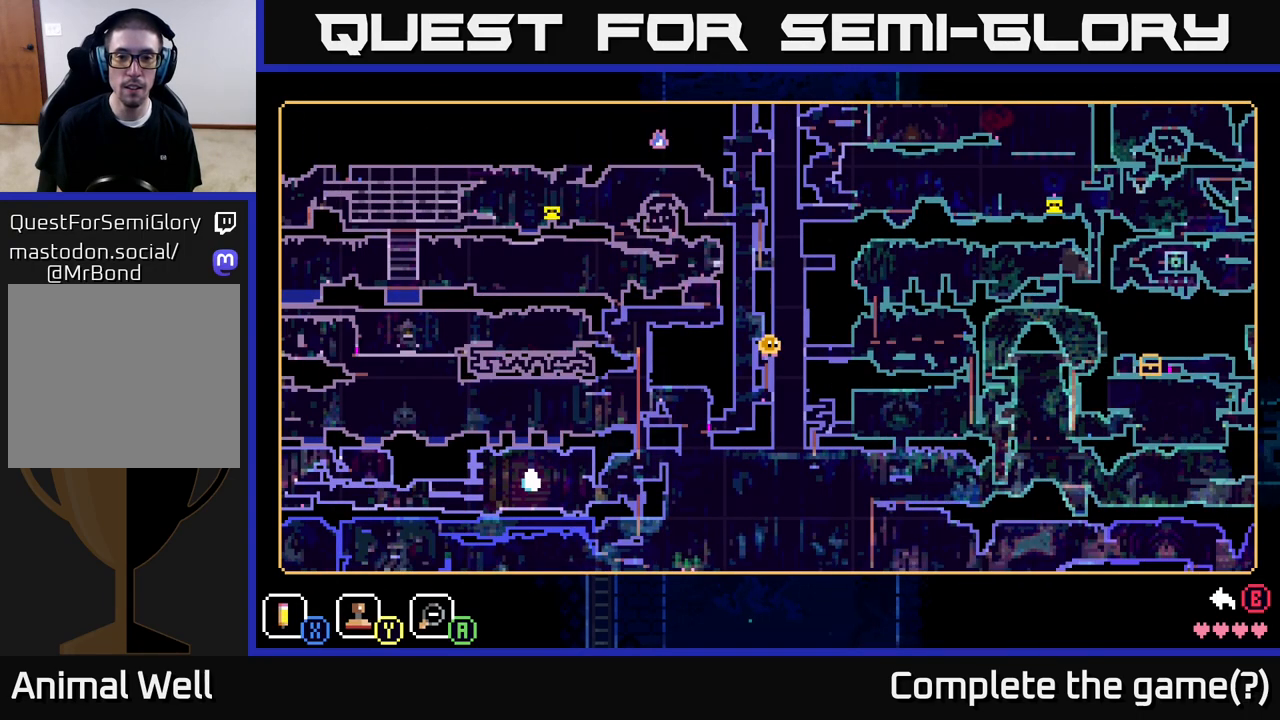
{"buttons": [], "left_stick": "center", "right_stick": "center", "events": []}